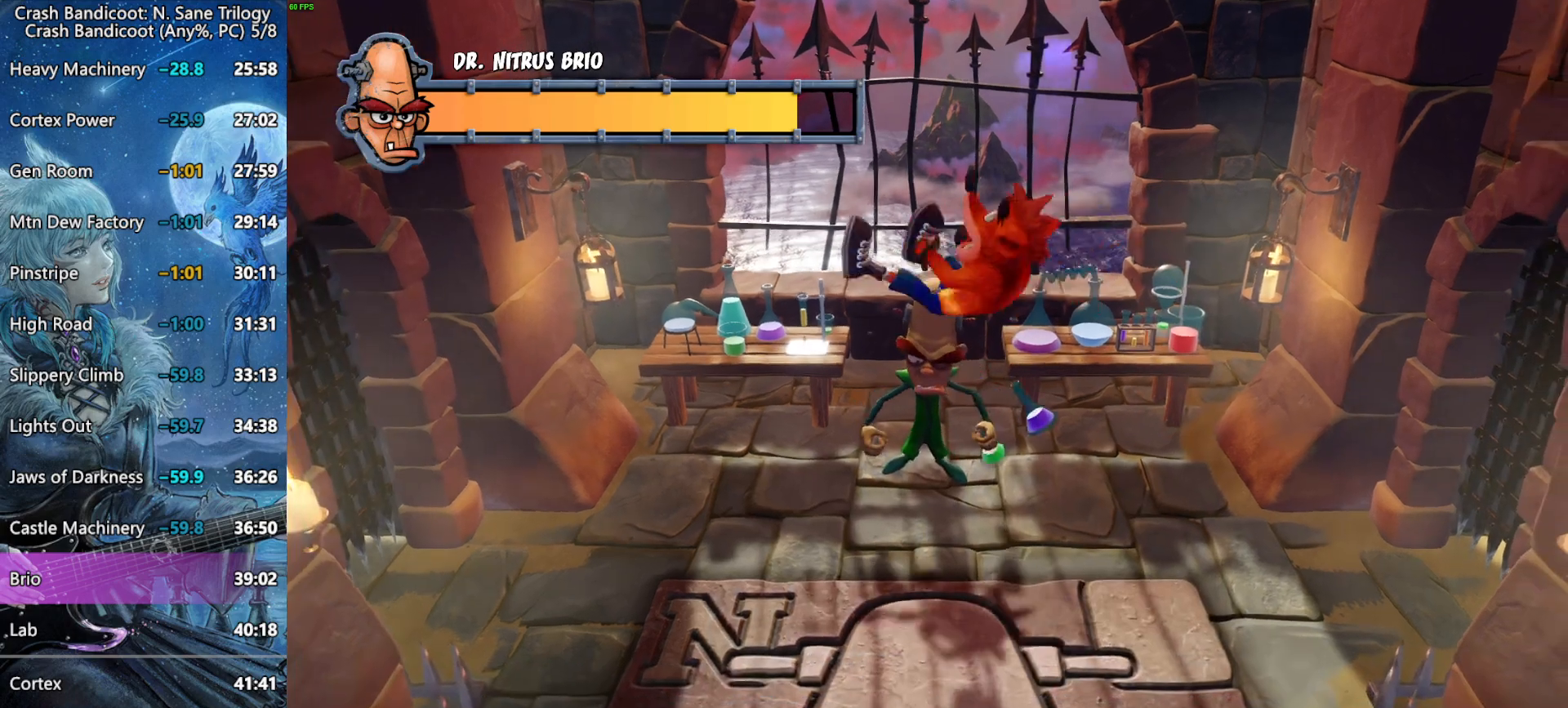
Gameplay with a controller (PlayStation layout); each line is a JSON object with the inputs held at the frame after it. "button_events" lists button changes between this image and that frame as [ms after this image, input, new state], when the widget could be followed in between (sticks are given only as held states).
{"buttons": ["CROSS", "L3"], "left_stick": "down", "right_stick": "center", "button_events": [[450, "L3", "down"], [467, "CROSS", "down"]]}
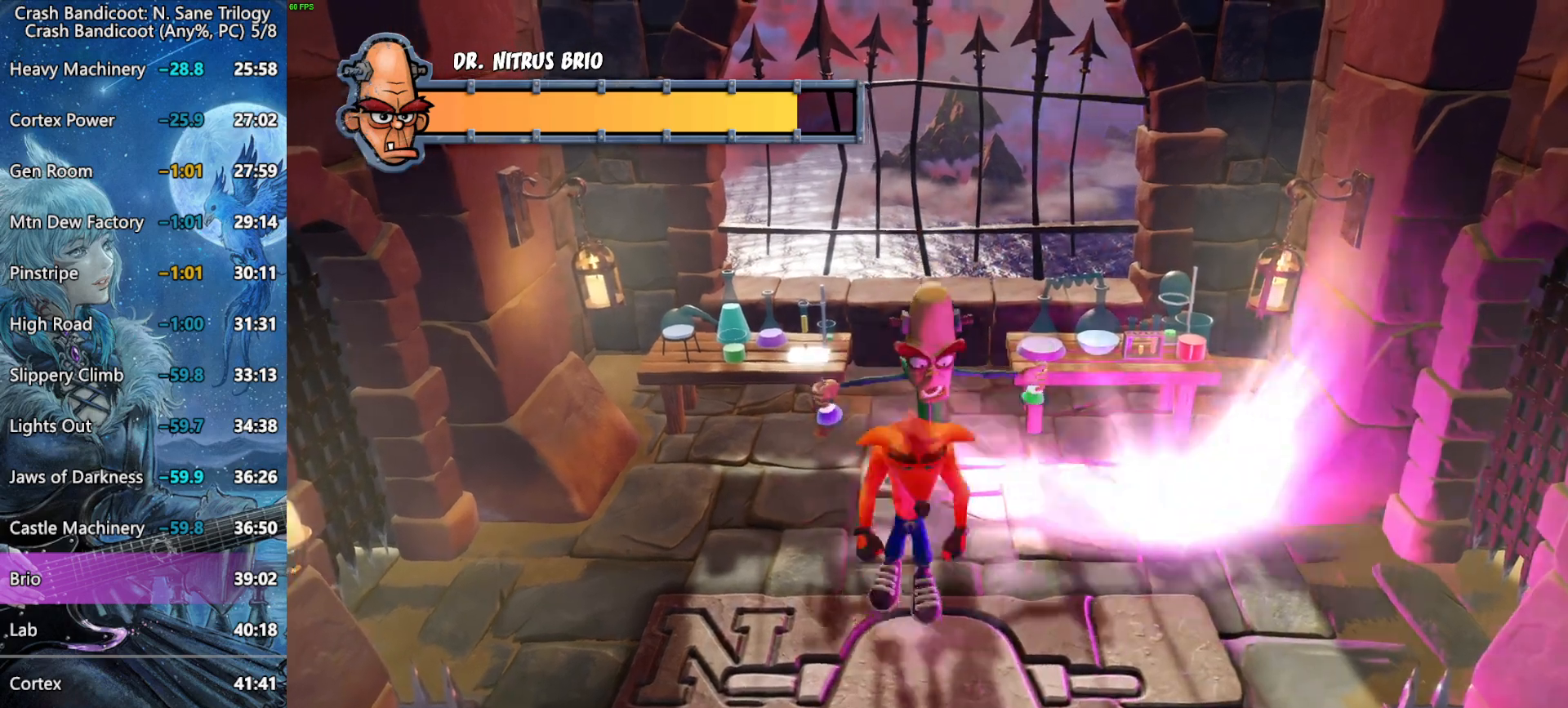
{"buttons": ["CROSS"], "left_stick": "up-right", "right_stick": "center", "button_events": [[200, "L3", "up"]]}
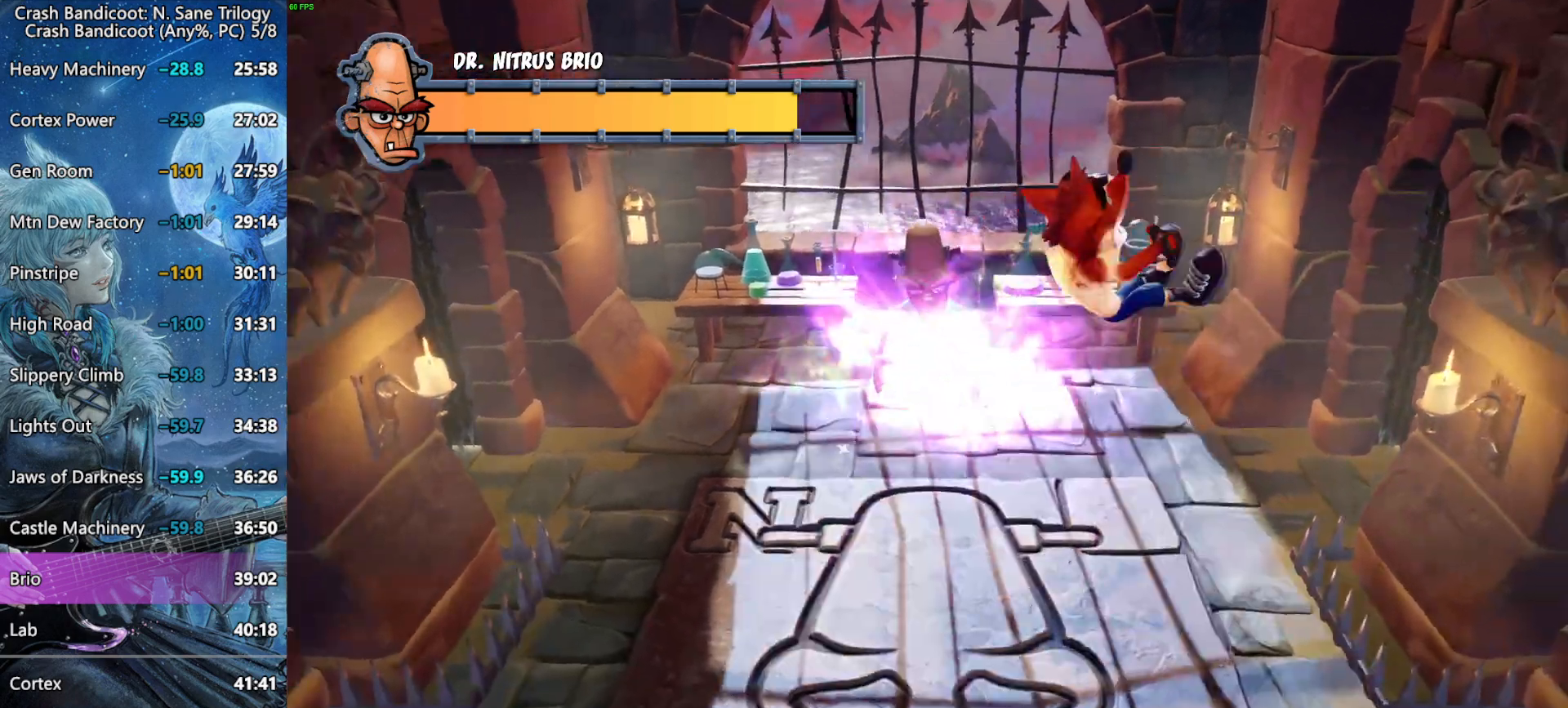
{"buttons": [], "left_stick": "up-right", "right_stick": "center", "button_events": [[100, "CROSS", "up"]]}
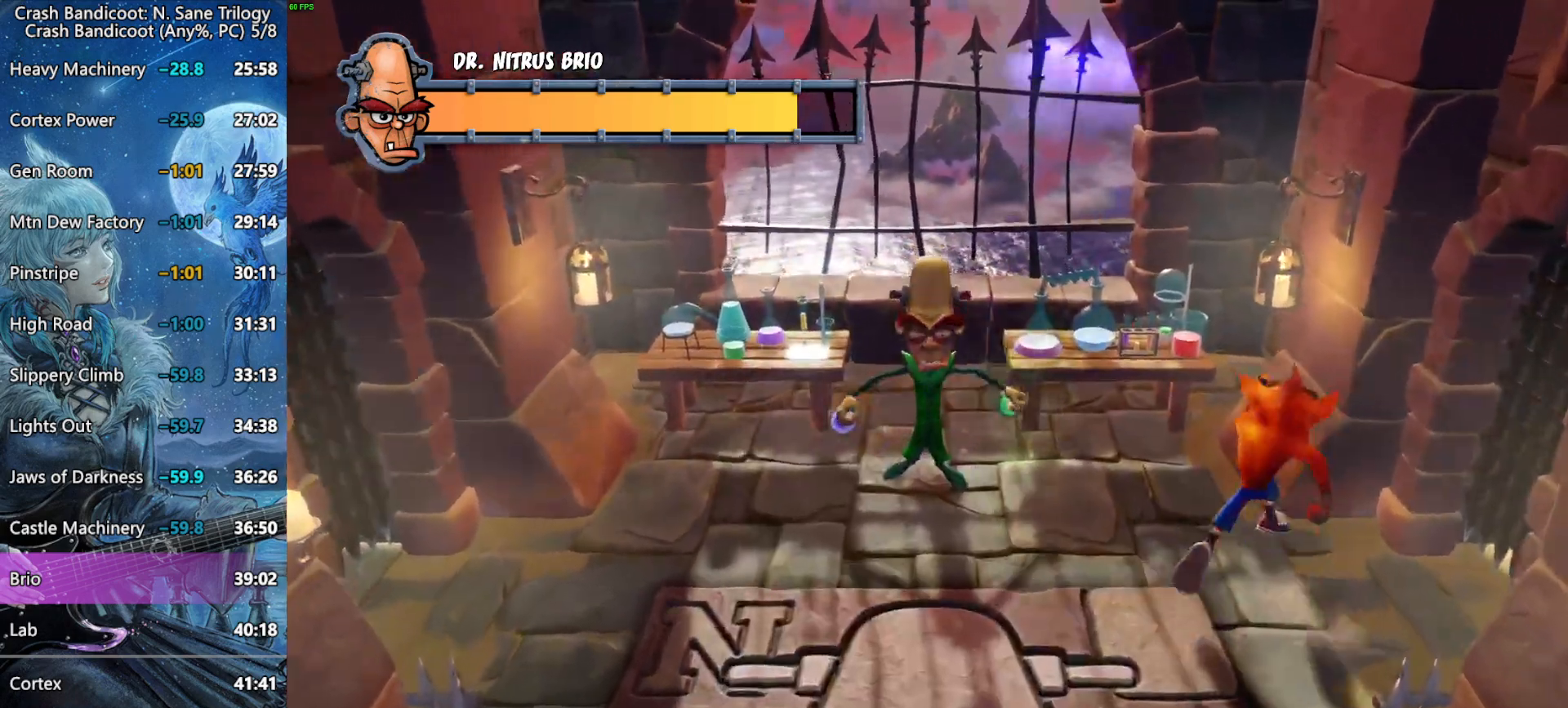
{"buttons": [], "left_stick": "up-right", "right_stick": "center", "button_events": []}
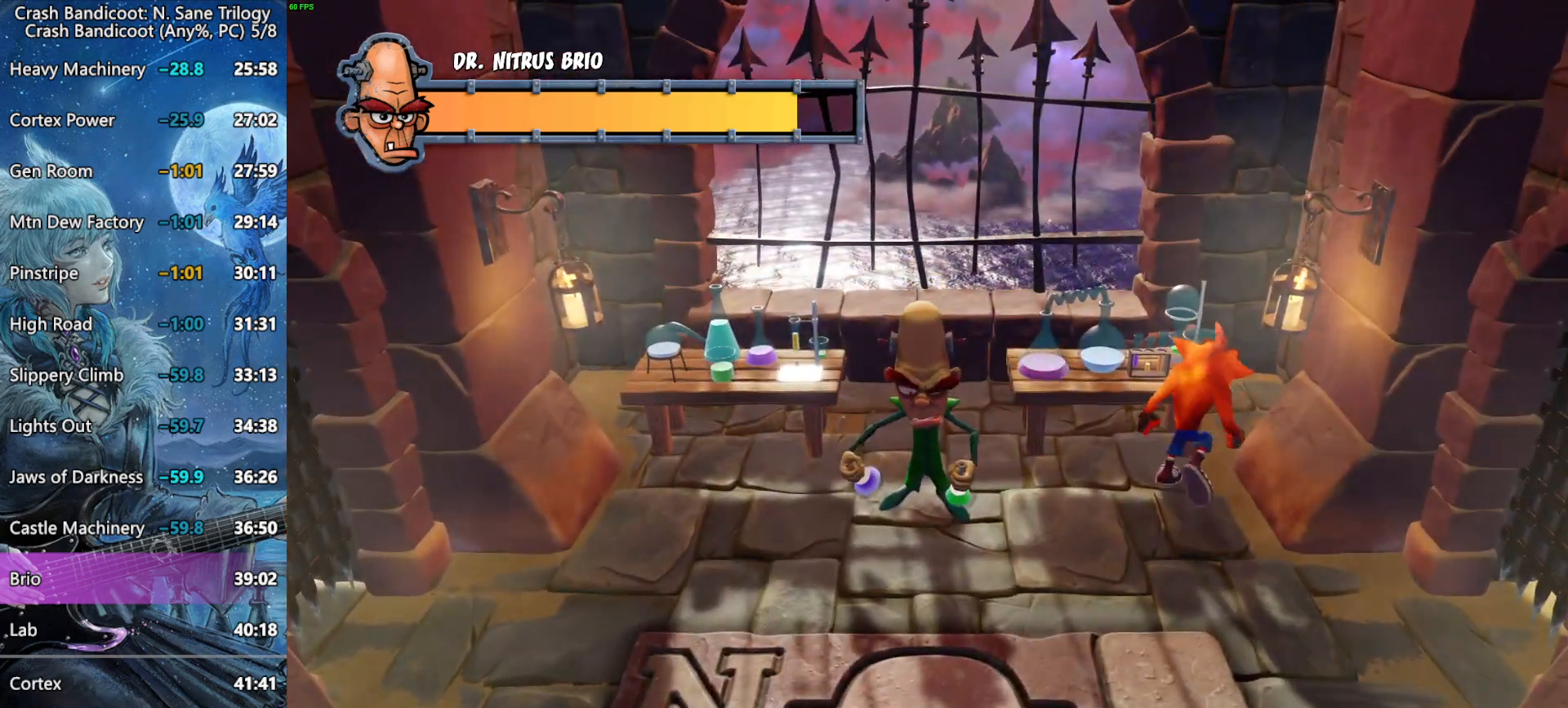
{"buttons": [], "left_stick": "center", "right_stick": "center", "button_events": []}
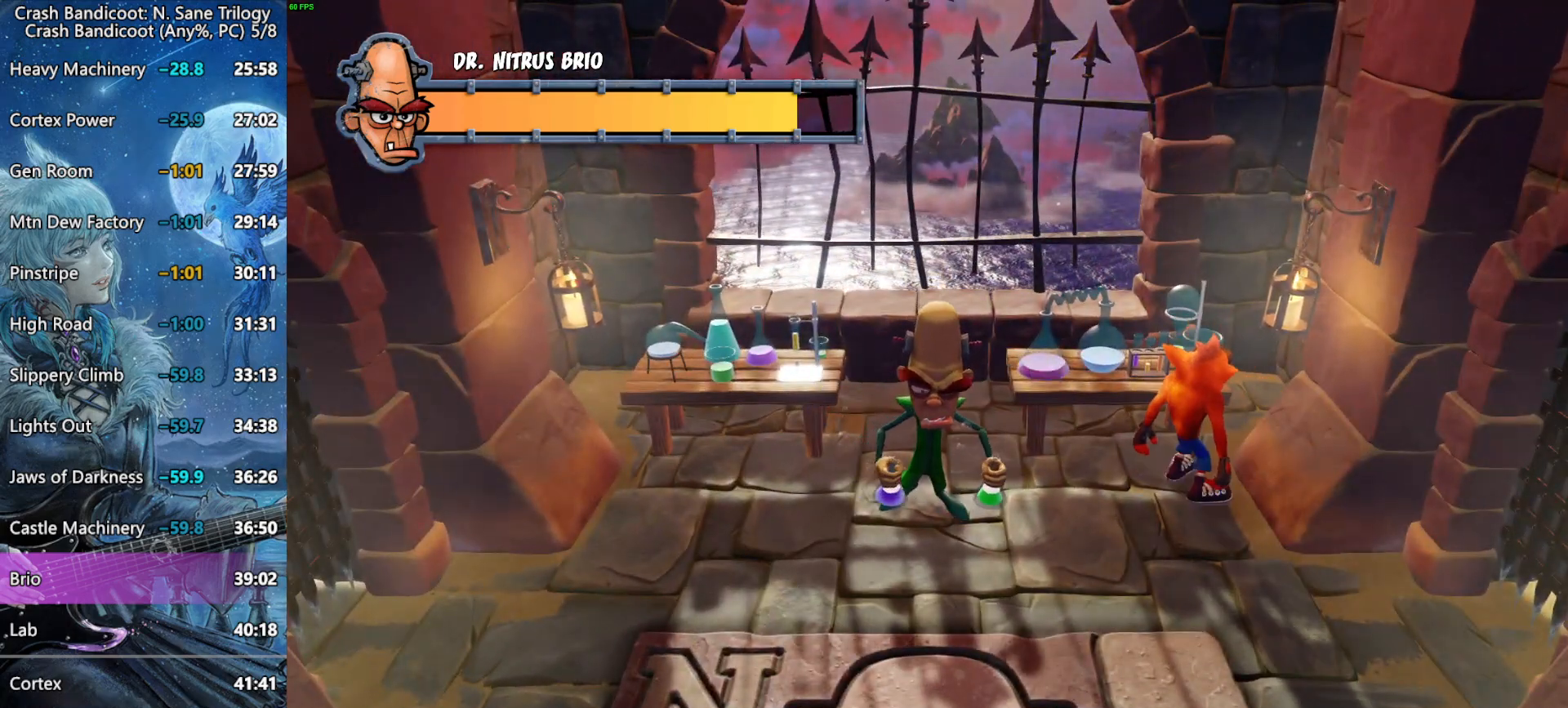
{"buttons": [], "left_stick": "center", "right_stick": "center", "button_events": []}
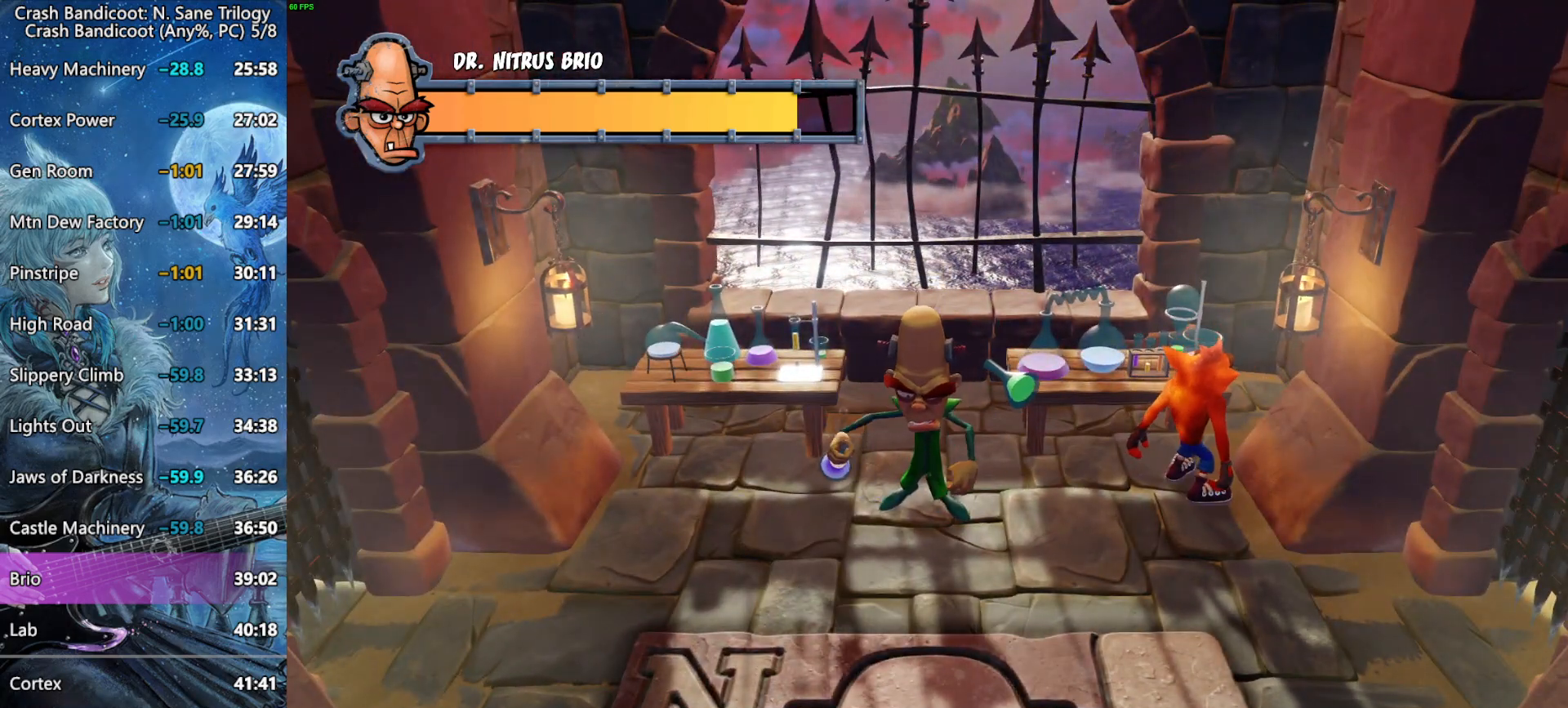
{"buttons": ["CROSS"], "left_stick": "down", "right_stick": "center", "button_events": [[500, "CROSS", "down"]]}
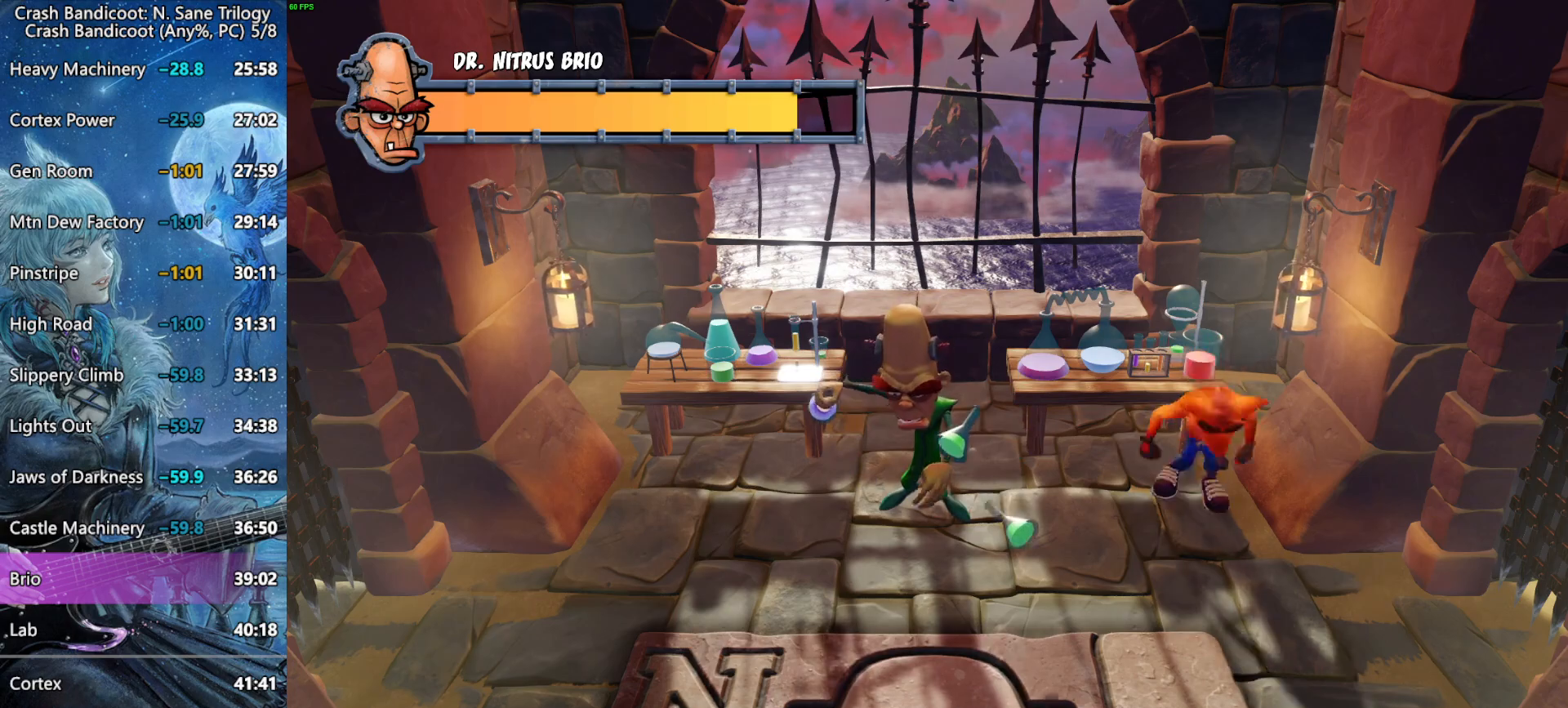
{"buttons": [], "left_stick": "center", "right_stick": "center", "button_events": [[117, "CROSS", "up"]]}
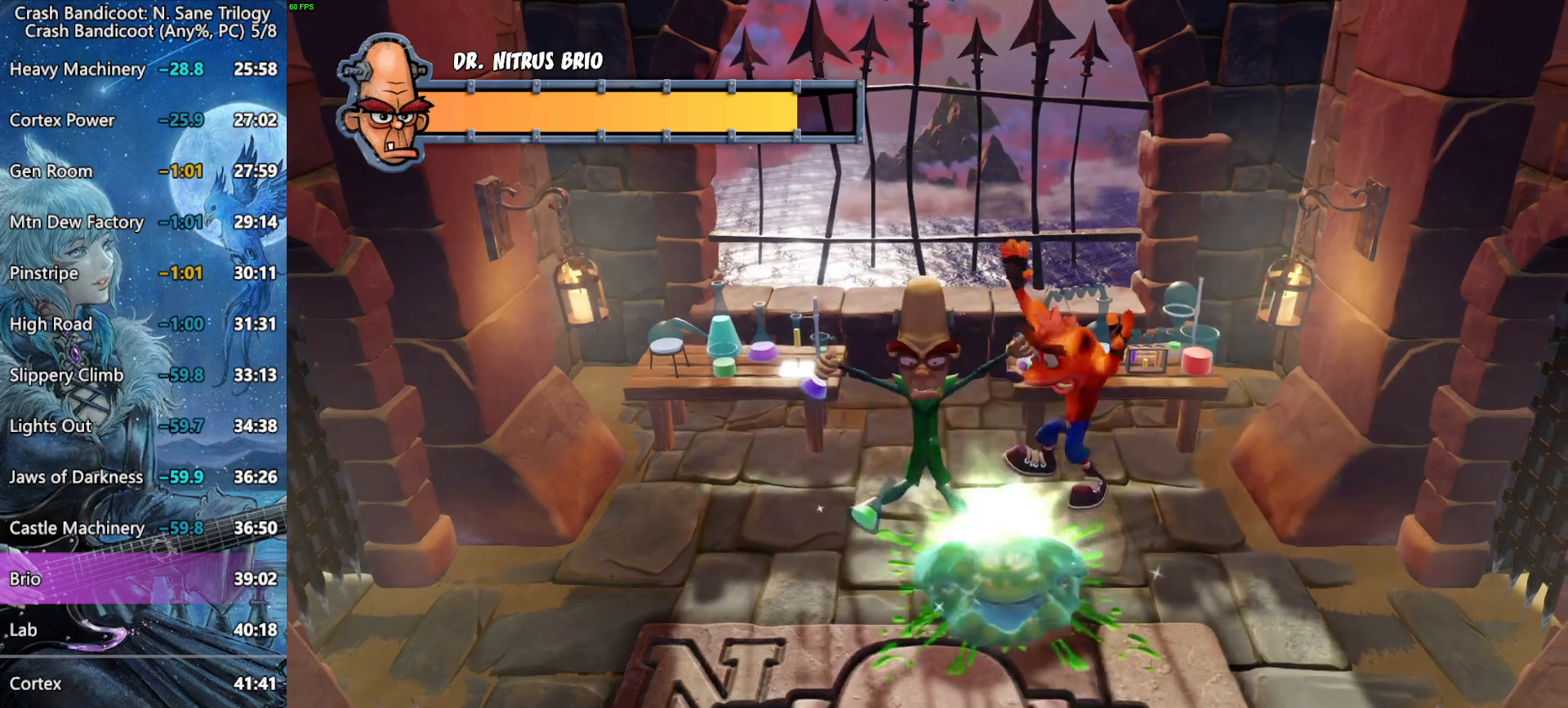
{"buttons": [], "left_stick": "center", "right_stick": "center", "button_events": []}
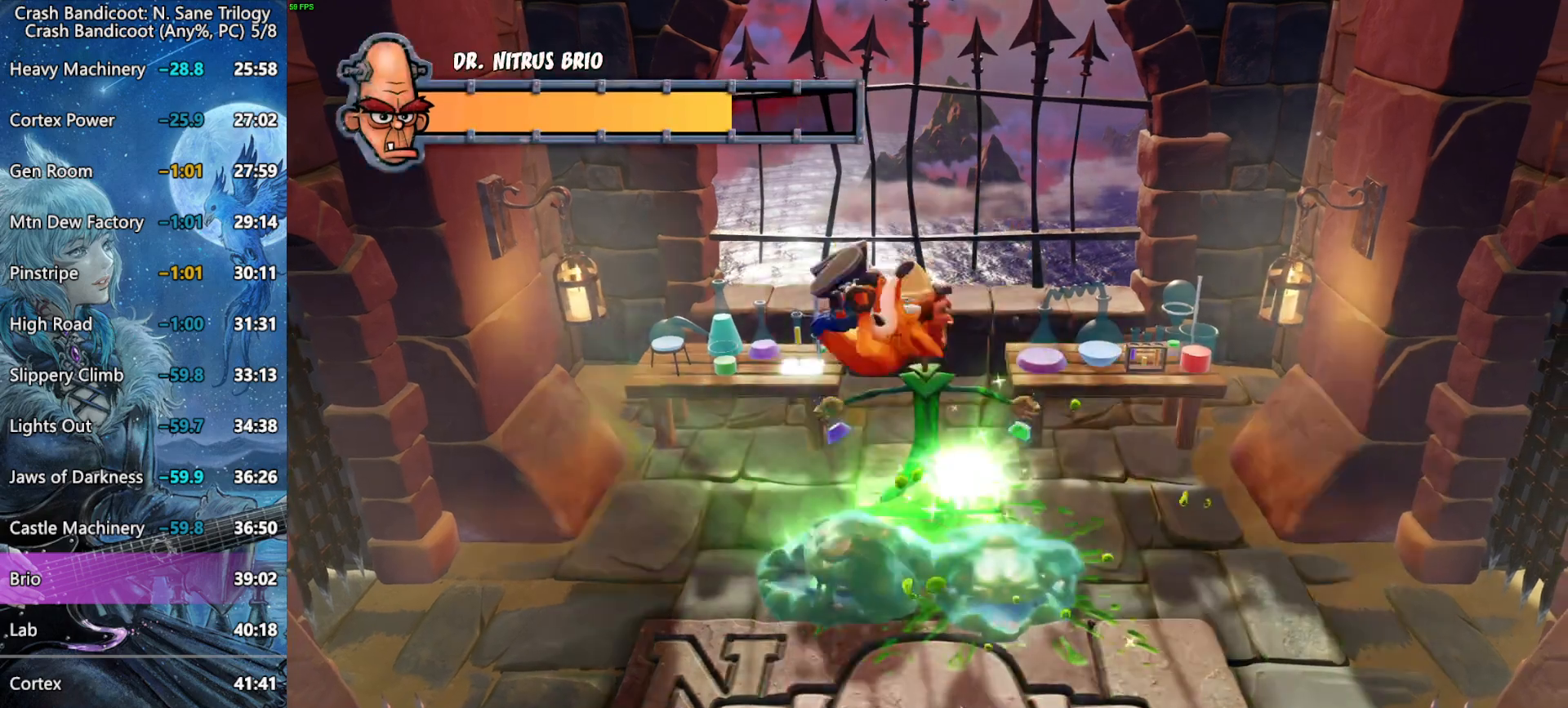
{"buttons": [], "left_stick": "right", "right_stick": "center", "button_events": []}
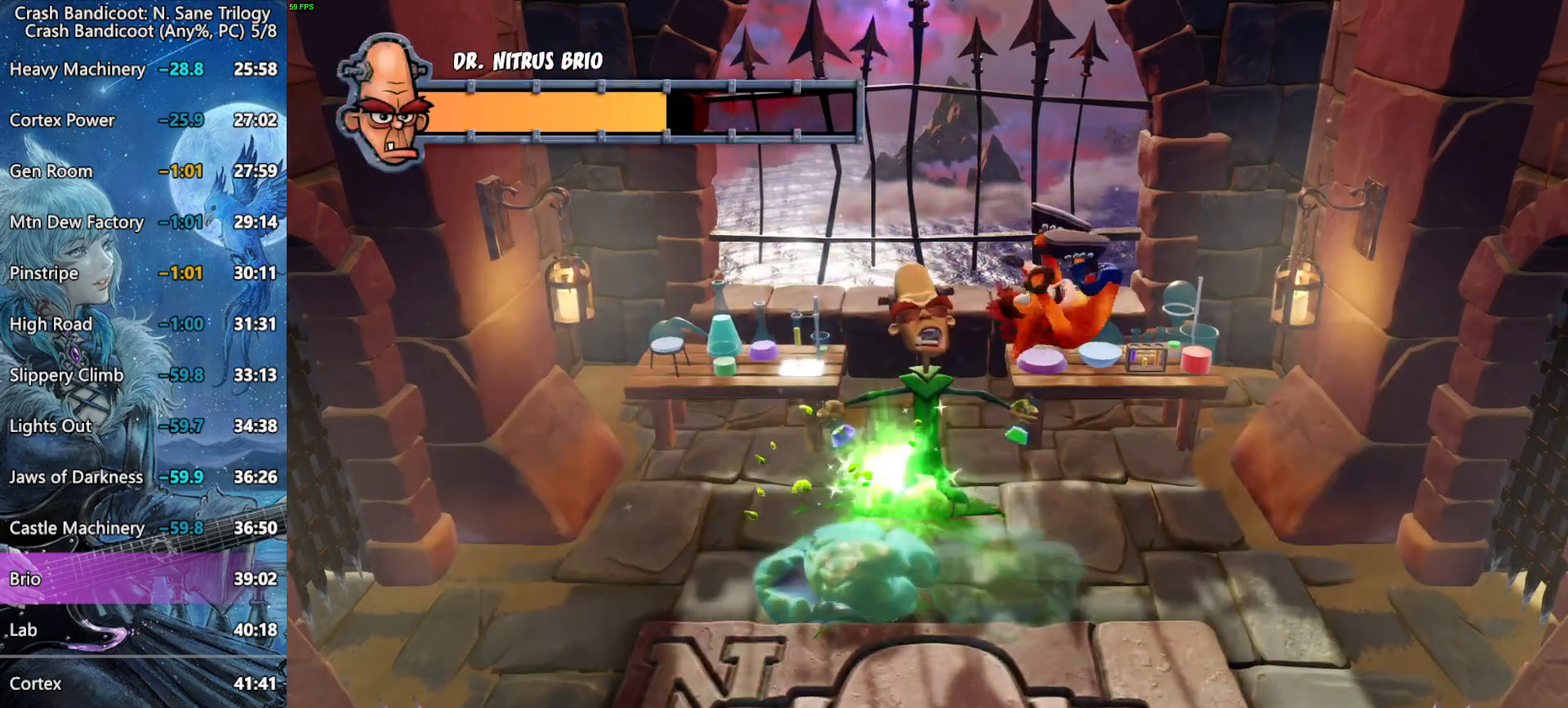
{"buttons": [], "left_stick": "up-right", "right_stick": "center", "button_events": []}
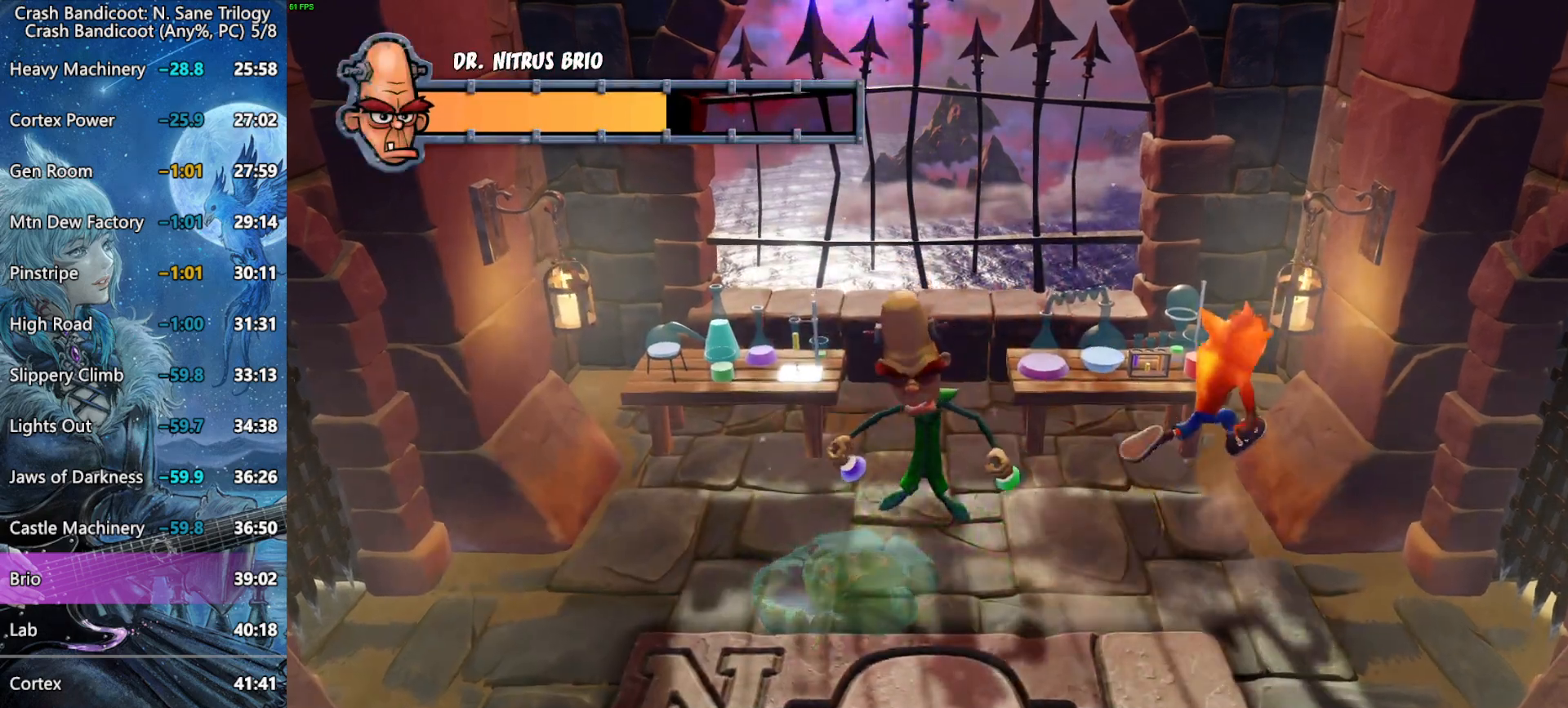
{"buttons": [], "left_stick": "center", "right_stick": "center", "button_events": []}
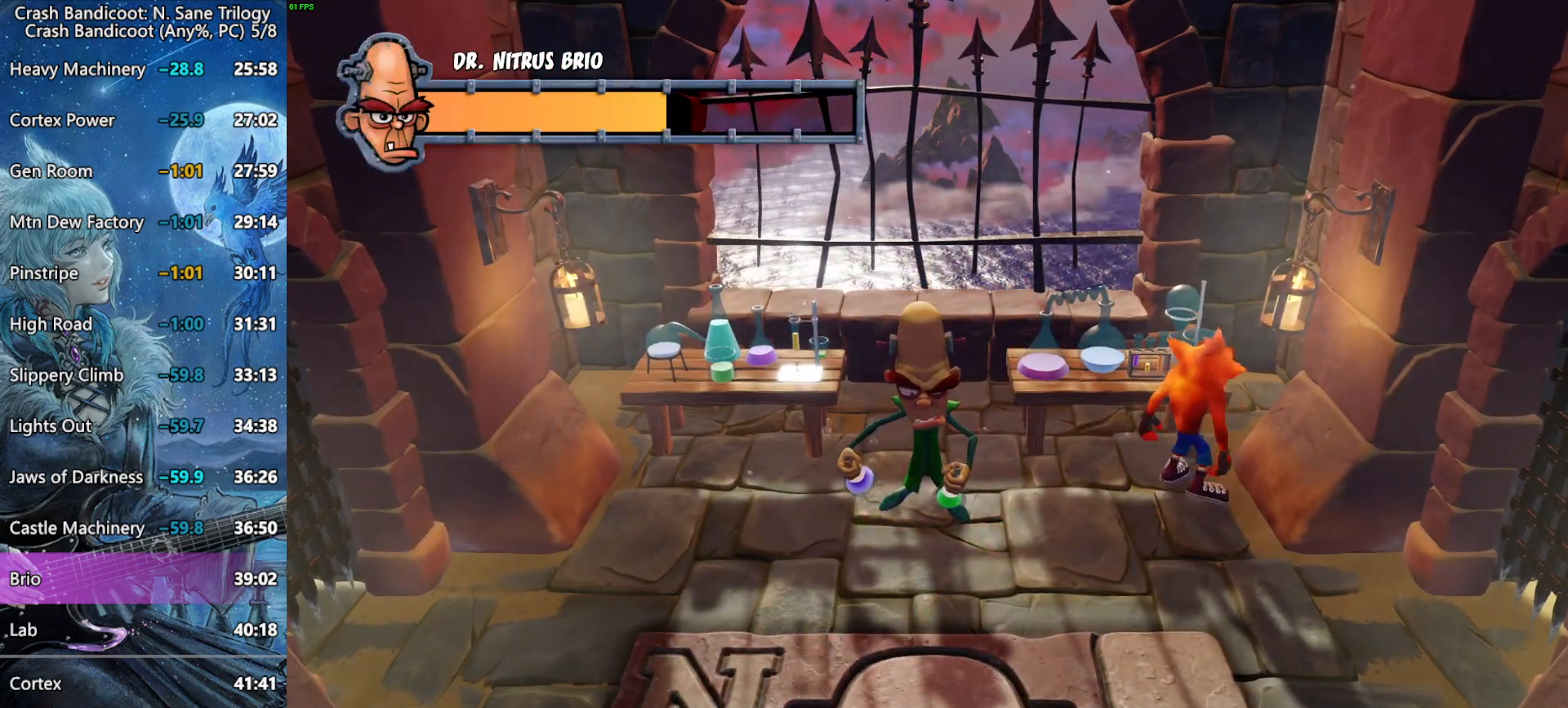
{"buttons": [], "left_stick": "center", "right_stick": "center", "button_events": []}
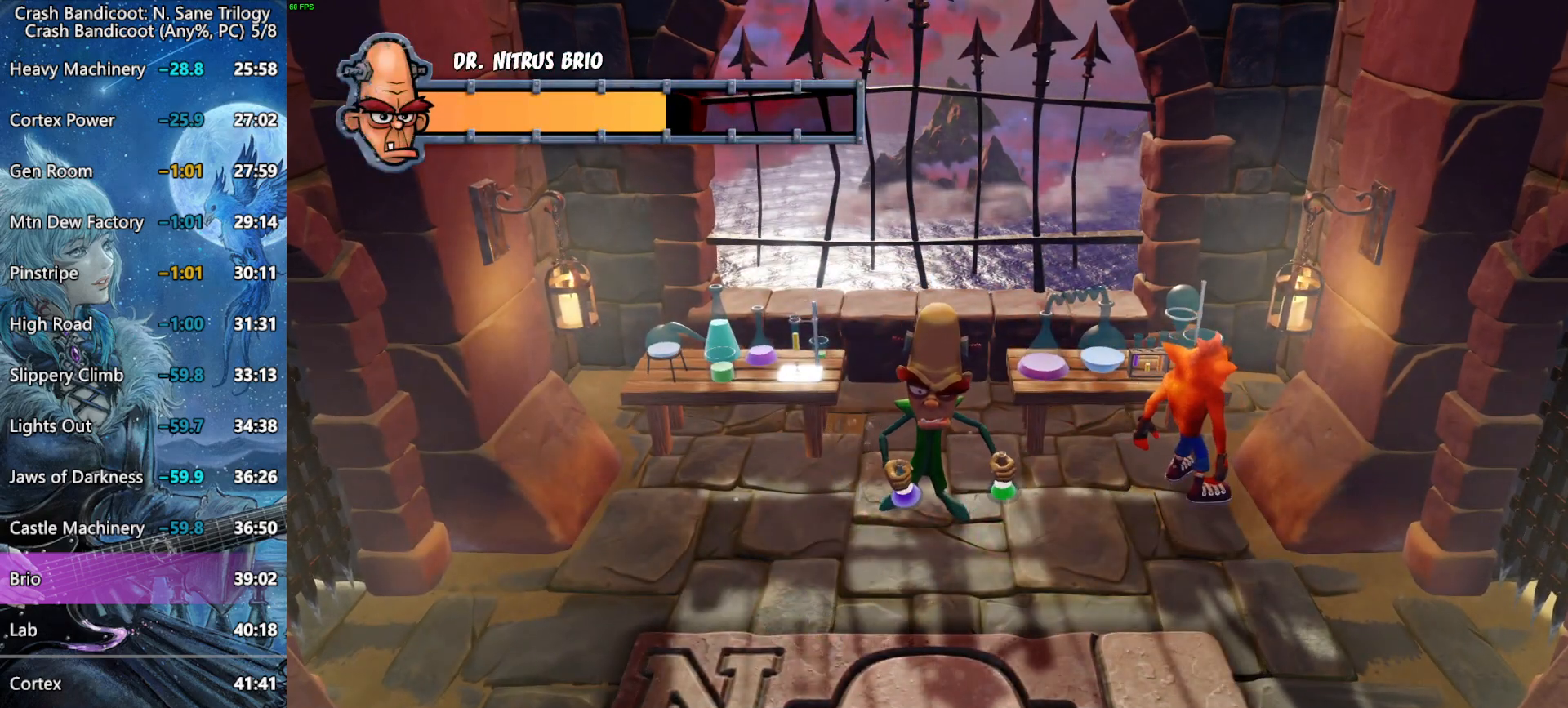
{"buttons": [], "left_stick": "center", "right_stick": "center", "button_events": []}
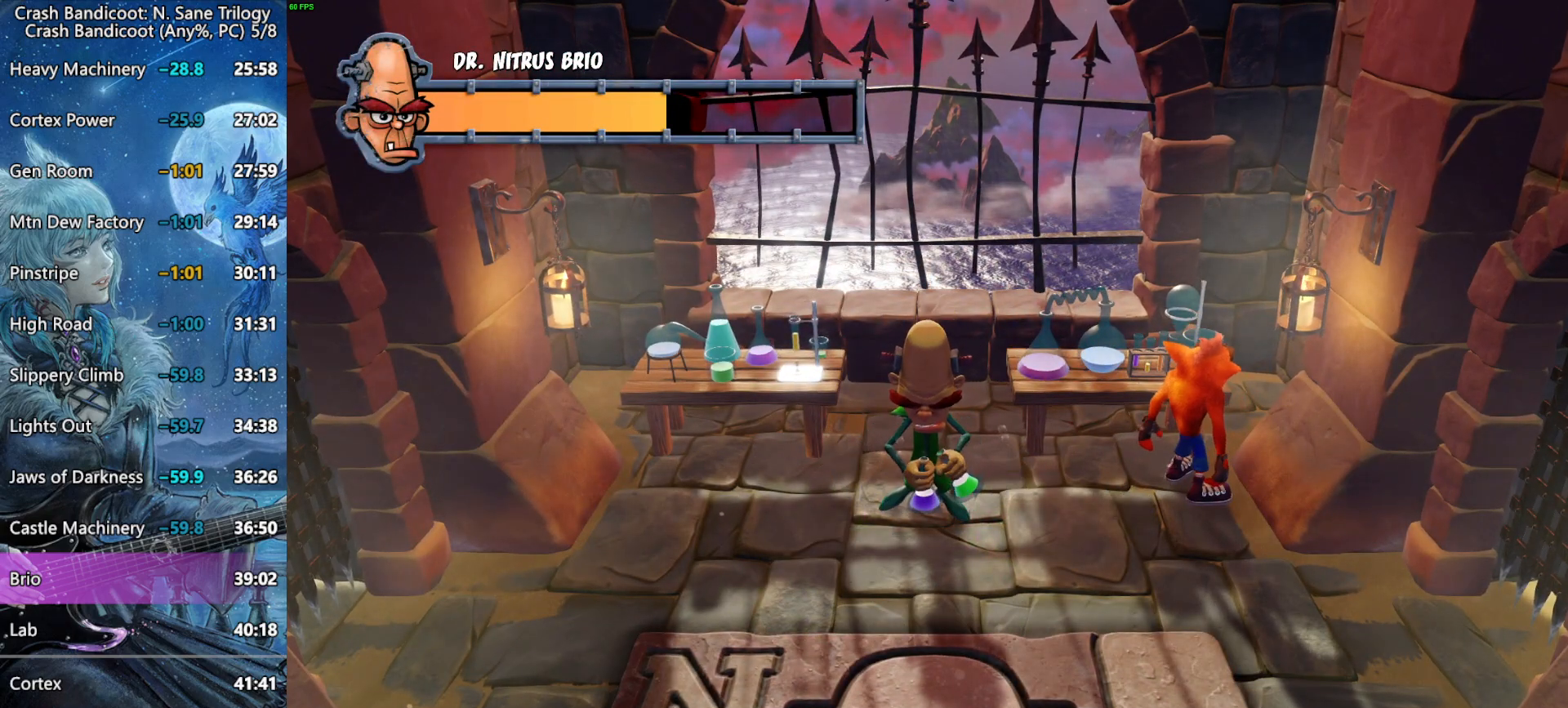
{"buttons": [], "left_stick": "center", "right_stick": "center", "button_events": []}
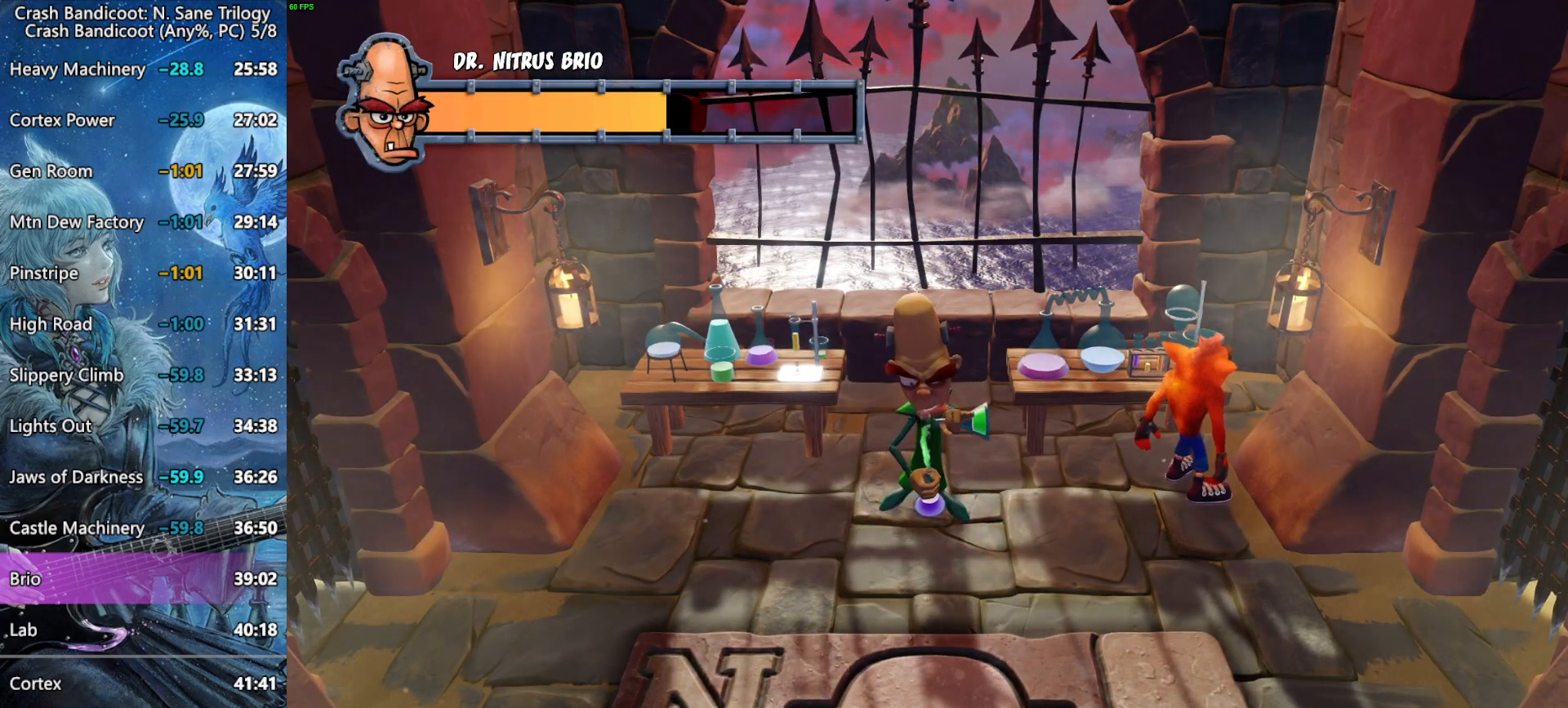
{"buttons": [], "left_stick": "center", "right_stick": "center", "button_events": []}
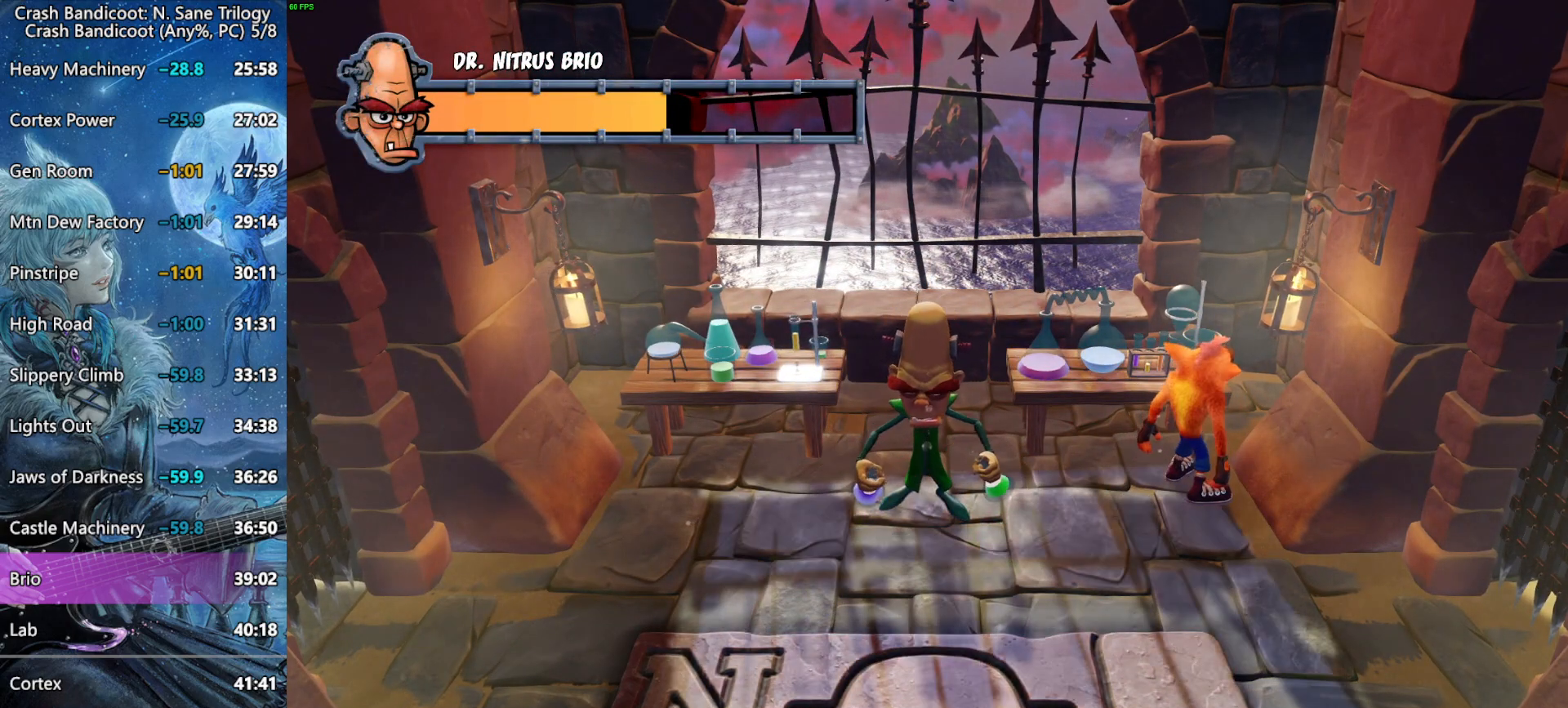
{"buttons": [], "left_stick": "center", "right_stick": "center", "button_events": []}
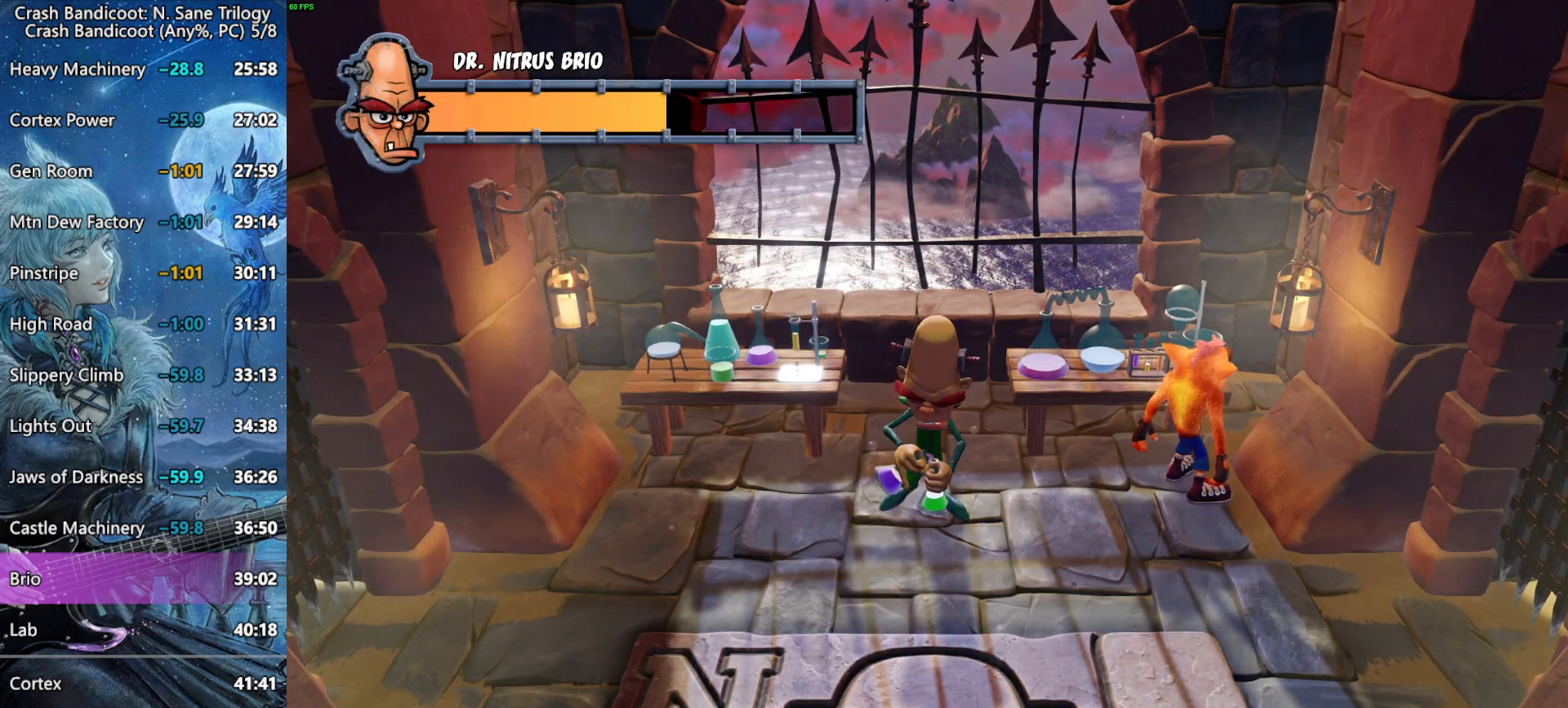
{"buttons": [], "left_stick": "center", "right_stick": "center", "button_events": []}
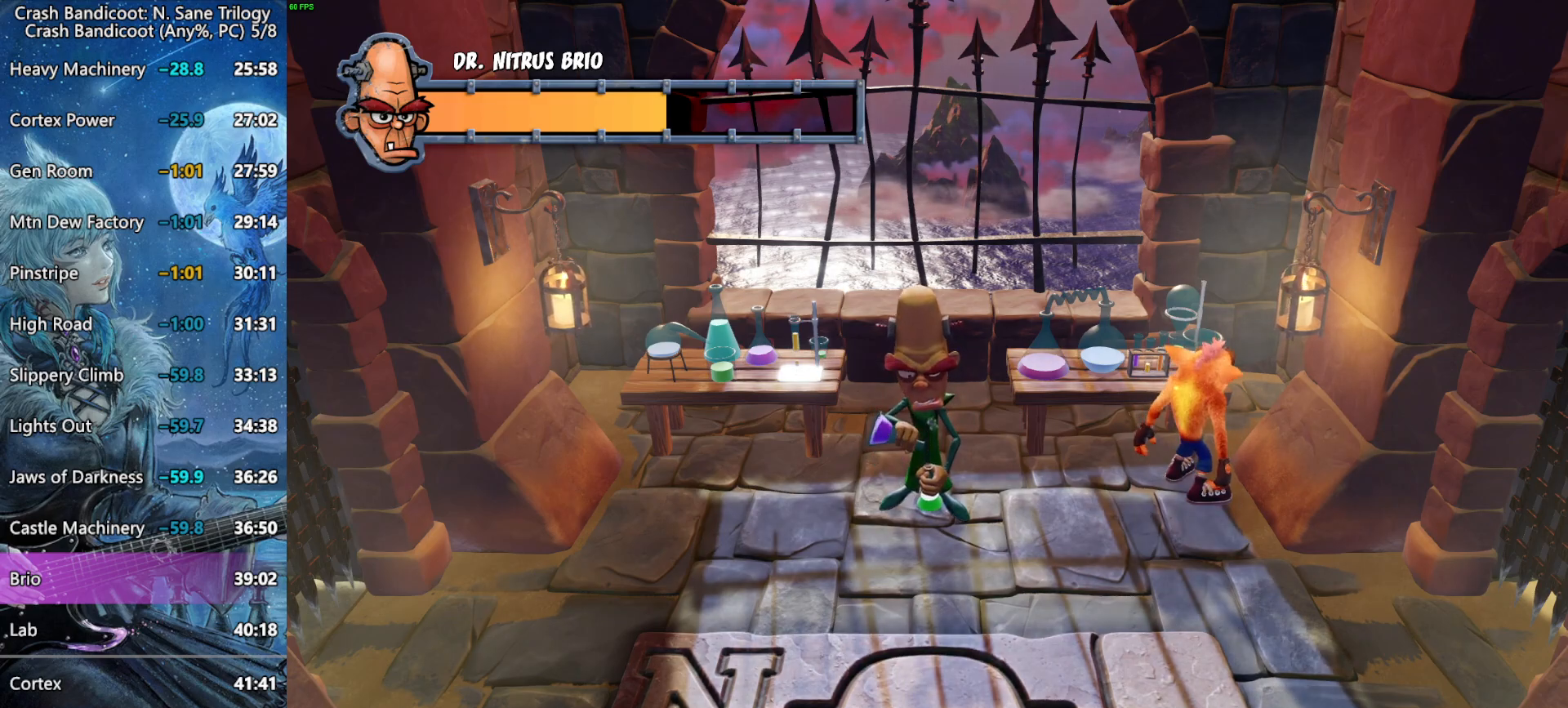
{"buttons": [], "left_stick": "center", "right_stick": "center", "button_events": []}
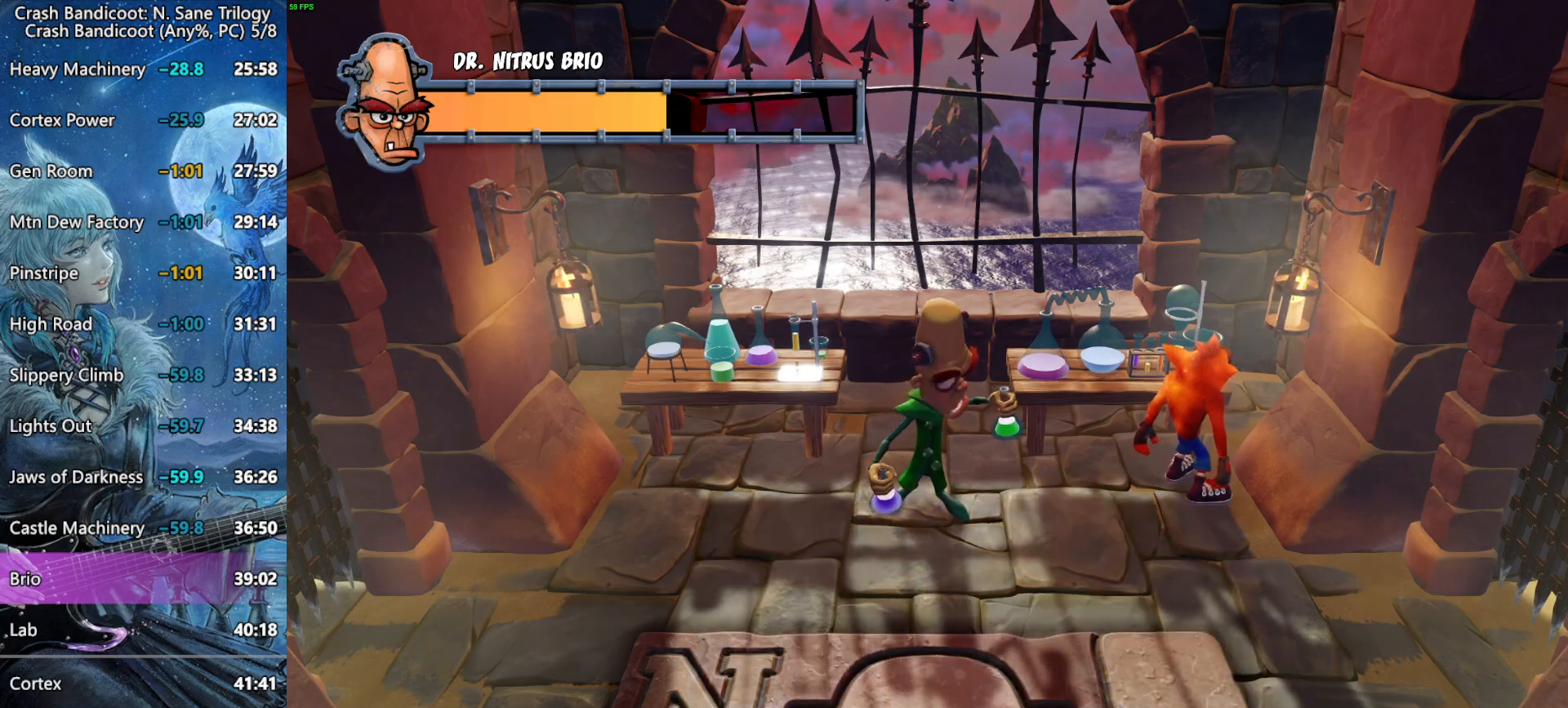
{"buttons": [], "left_stick": "center", "right_stick": "center", "button_events": []}
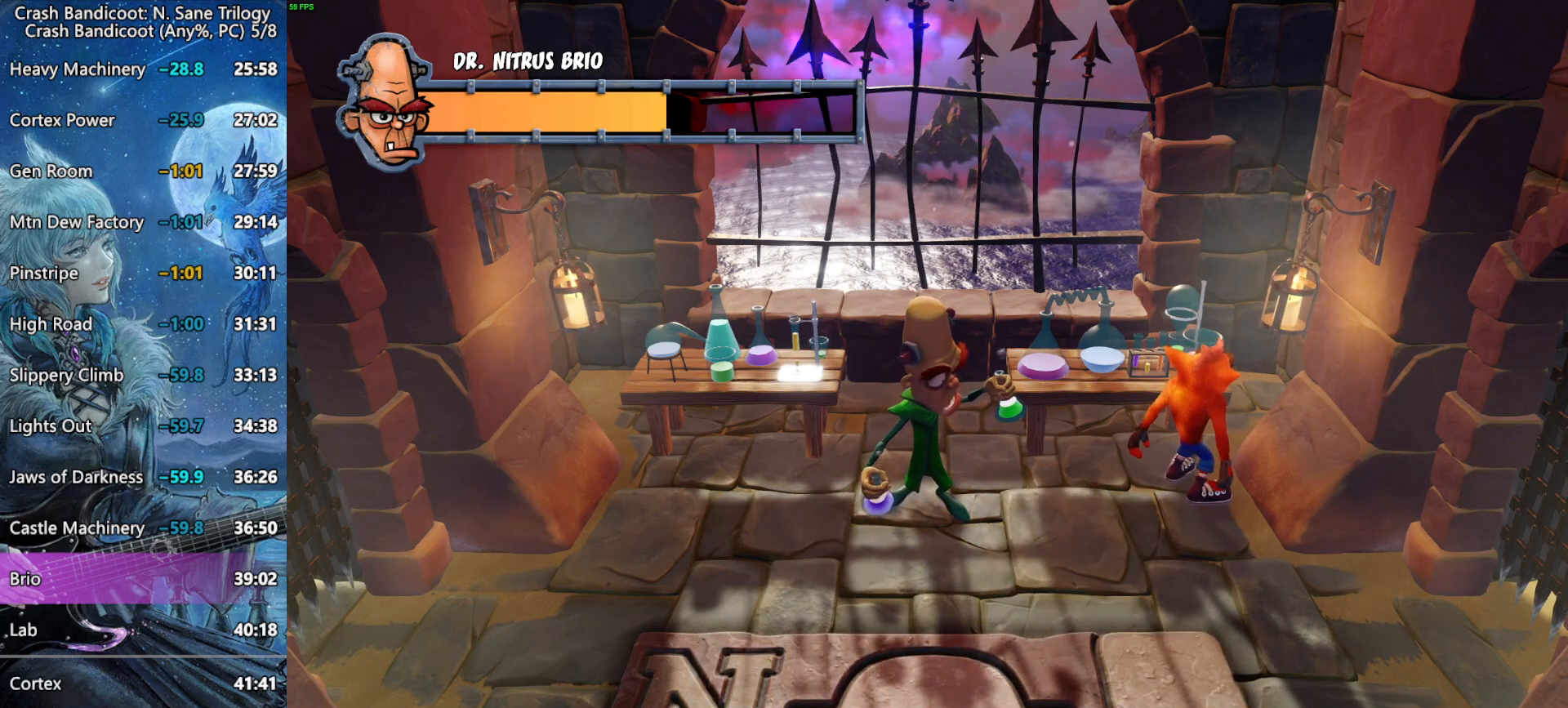
{"buttons": [], "left_stick": "down", "right_stick": "center", "button_events": []}
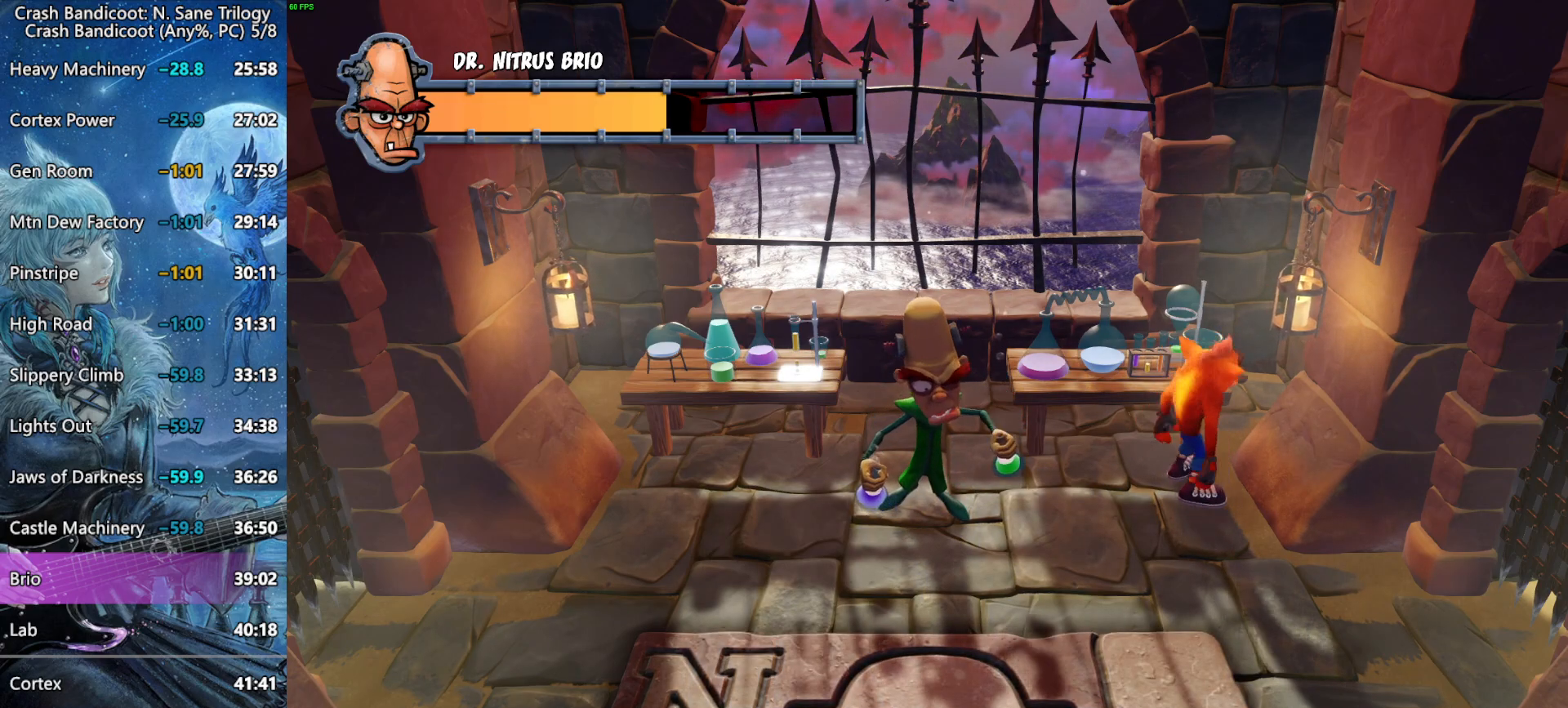
{"buttons": [], "left_stick": "down-left", "right_stick": "center", "button_events": []}
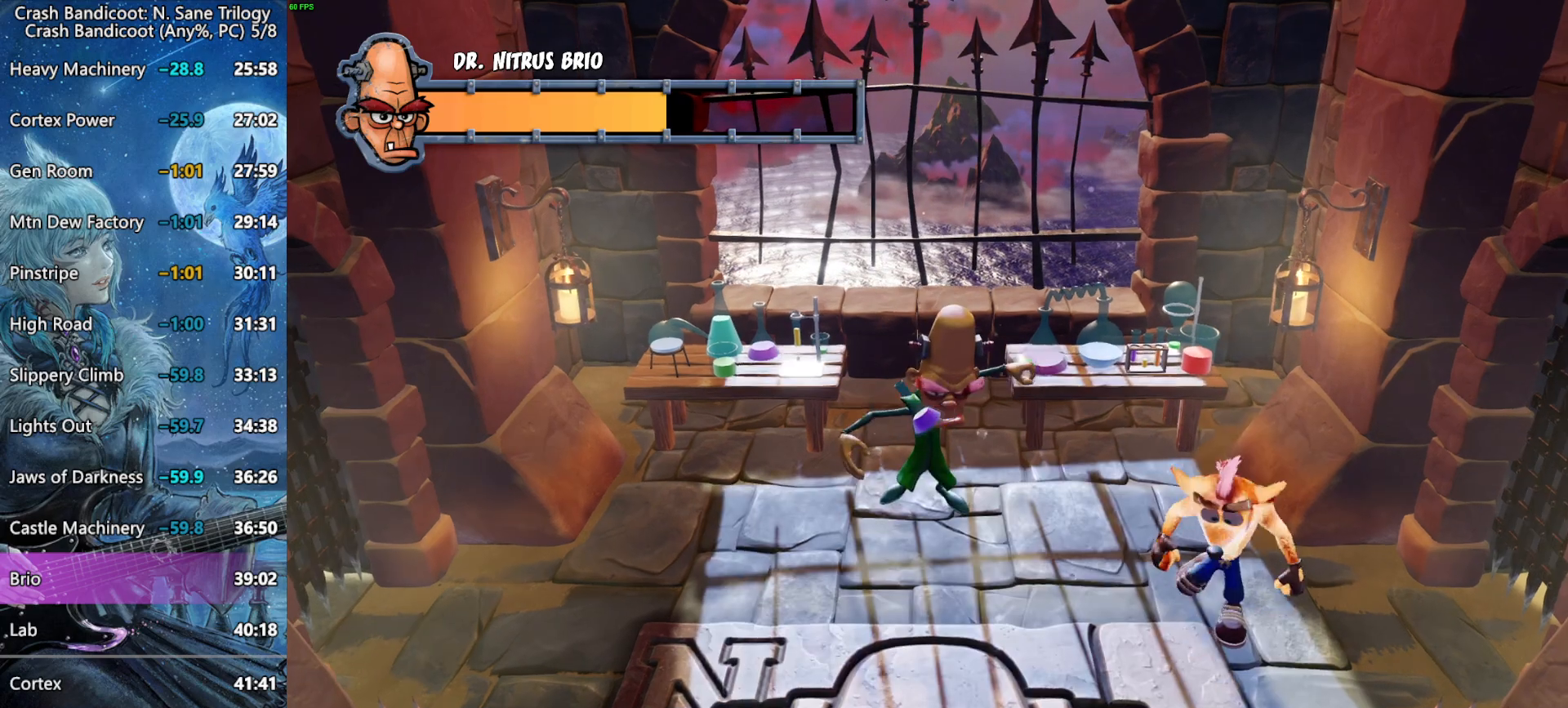
{"buttons": [], "left_stick": "left", "right_stick": "center", "button_events": []}
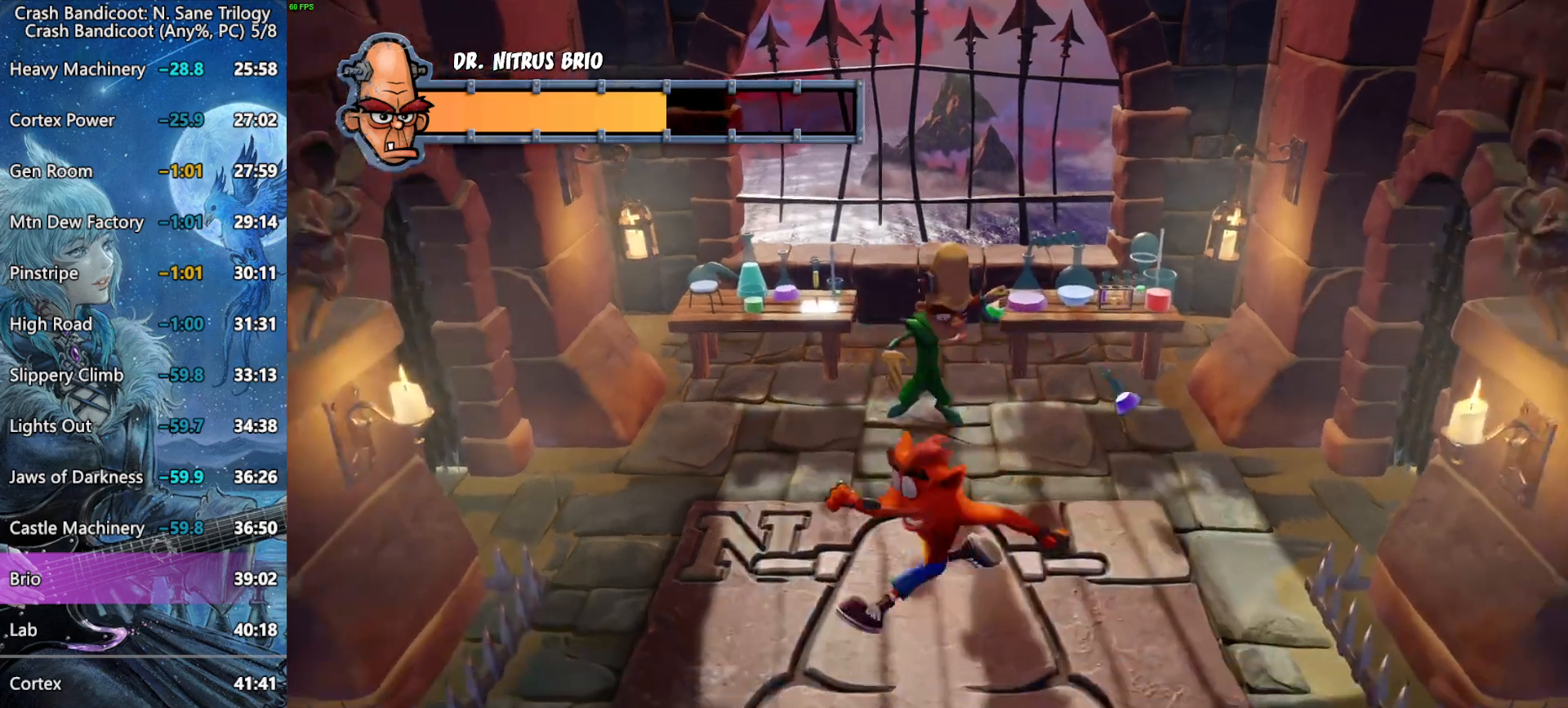
{"buttons": ["CROSS"], "left_stick": "right", "right_stick": "center", "button_events": [[483, "CROSS", "down"]]}
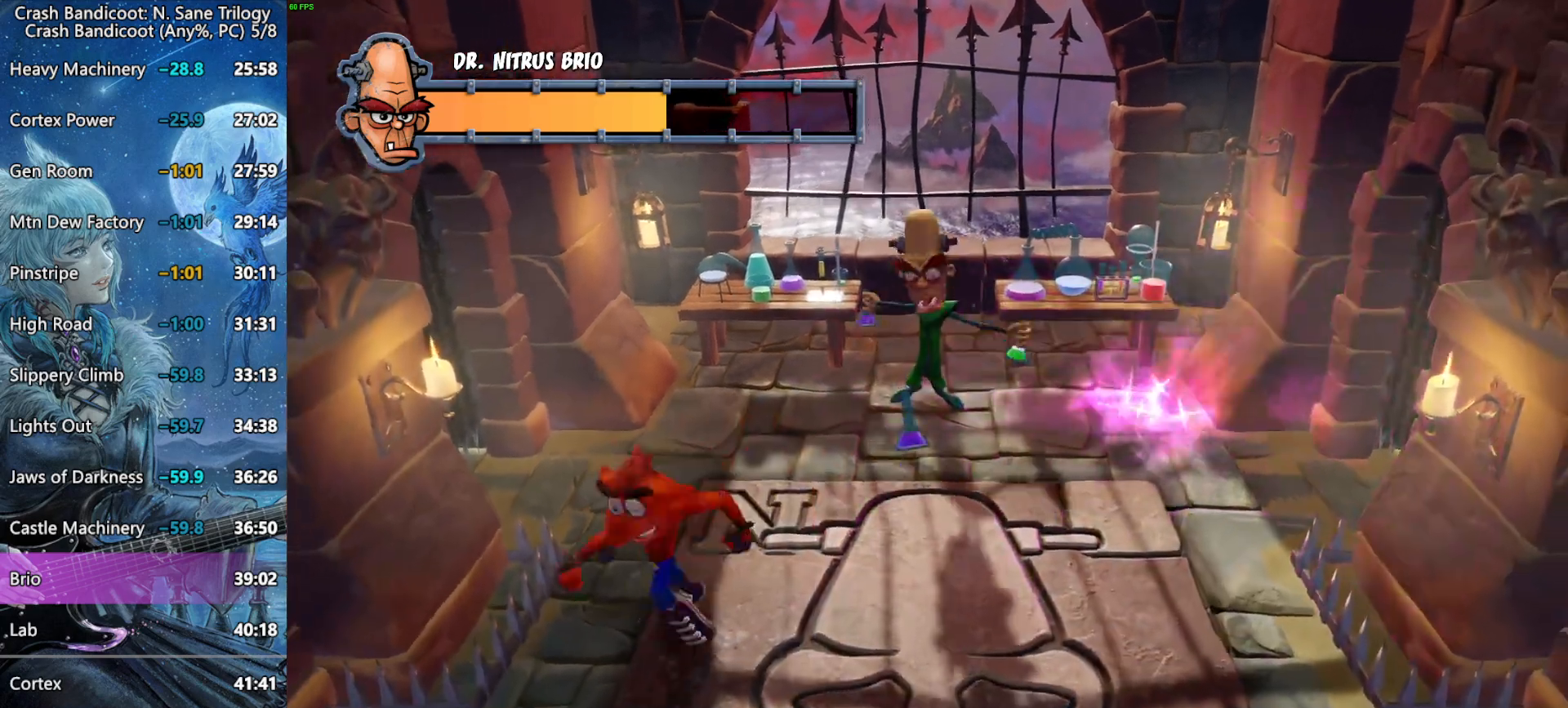
{"buttons": [], "left_stick": "up", "right_stick": "center", "button_events": [[467, "CROSS", "up"]]}
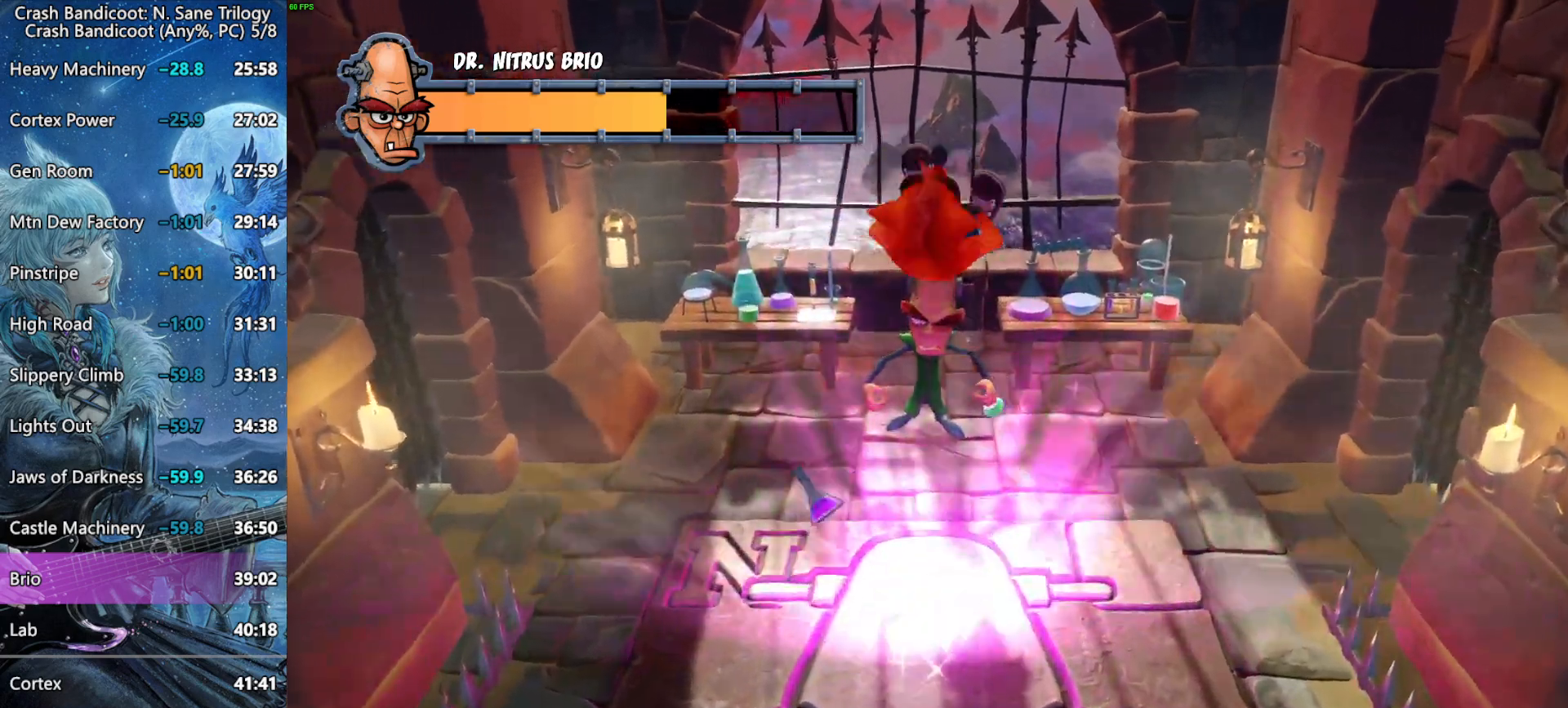
{"buttons": ["CROSS"], "left_stick": "down-right", "right_stick": "center", "button_events": [[500, "CROSS", "down"]]}
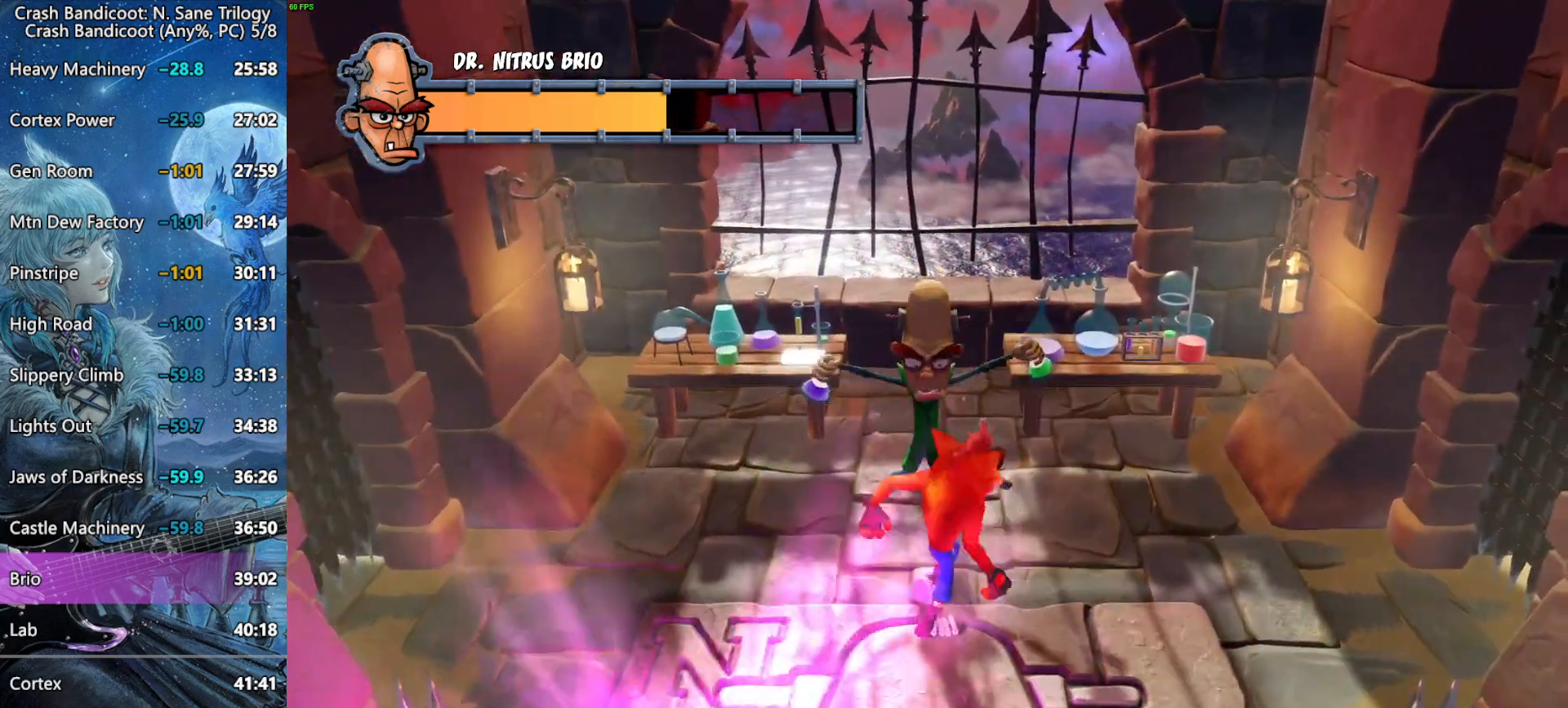
{"buttons": ["CROSS"], "left_stick": "up-right", "right_stick": "center", "button_events": [[33, "L3", "down"], [250, "L3", "up"]]}
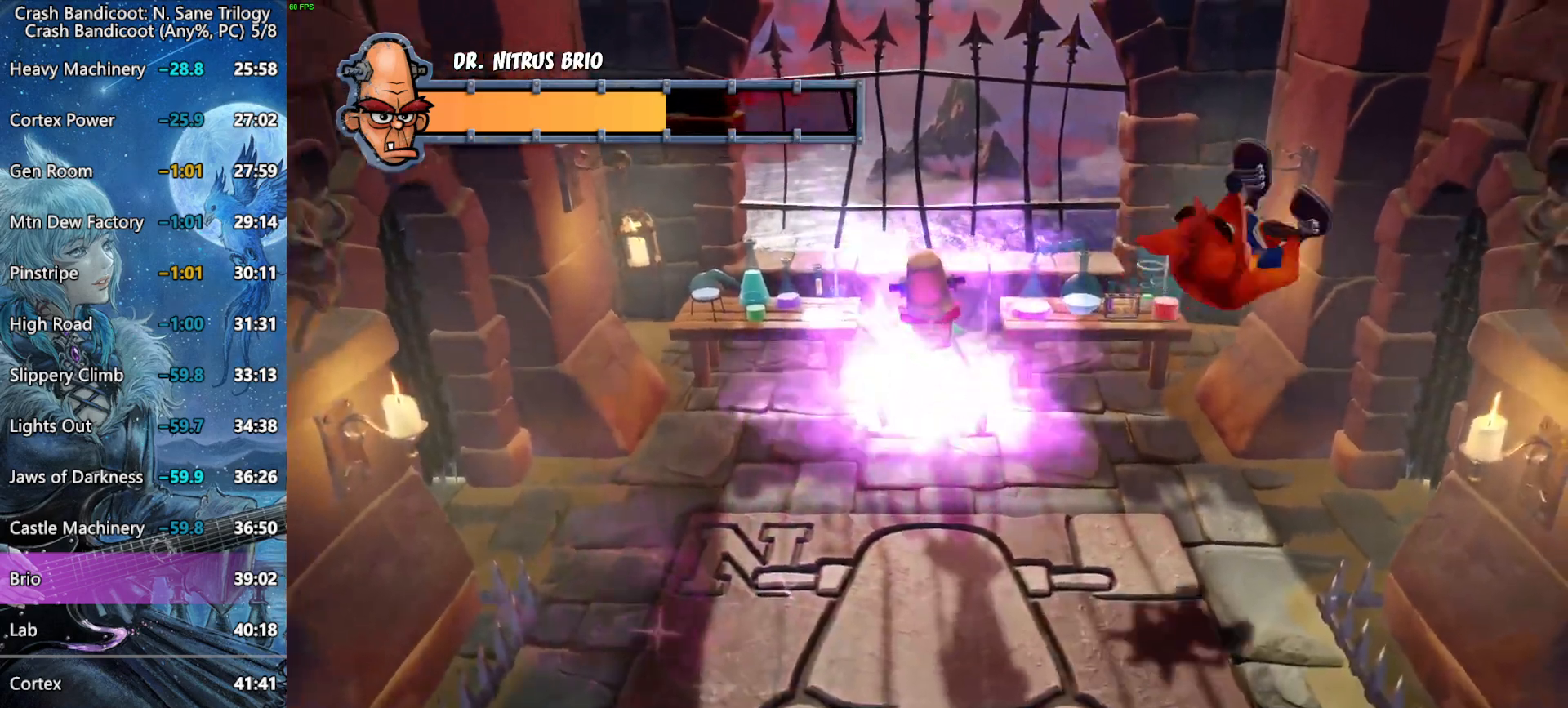
{"buttons": [], "left_stick": "up-right", "right_stick": "center", "button_events": [[100, "CROSS", "up"]]}
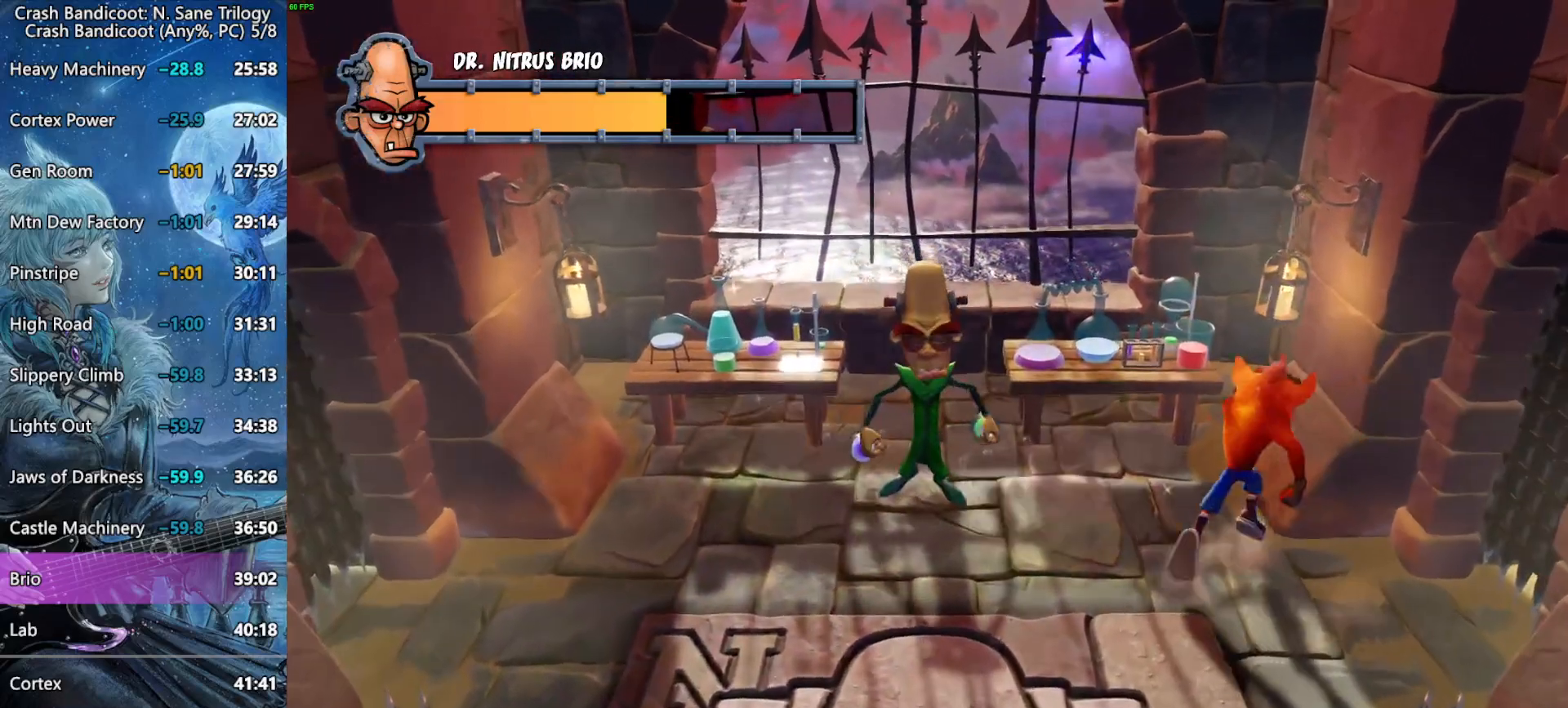
{"buttons": [], "left_stick": "center", "right_stick": "center", "button_events": []}
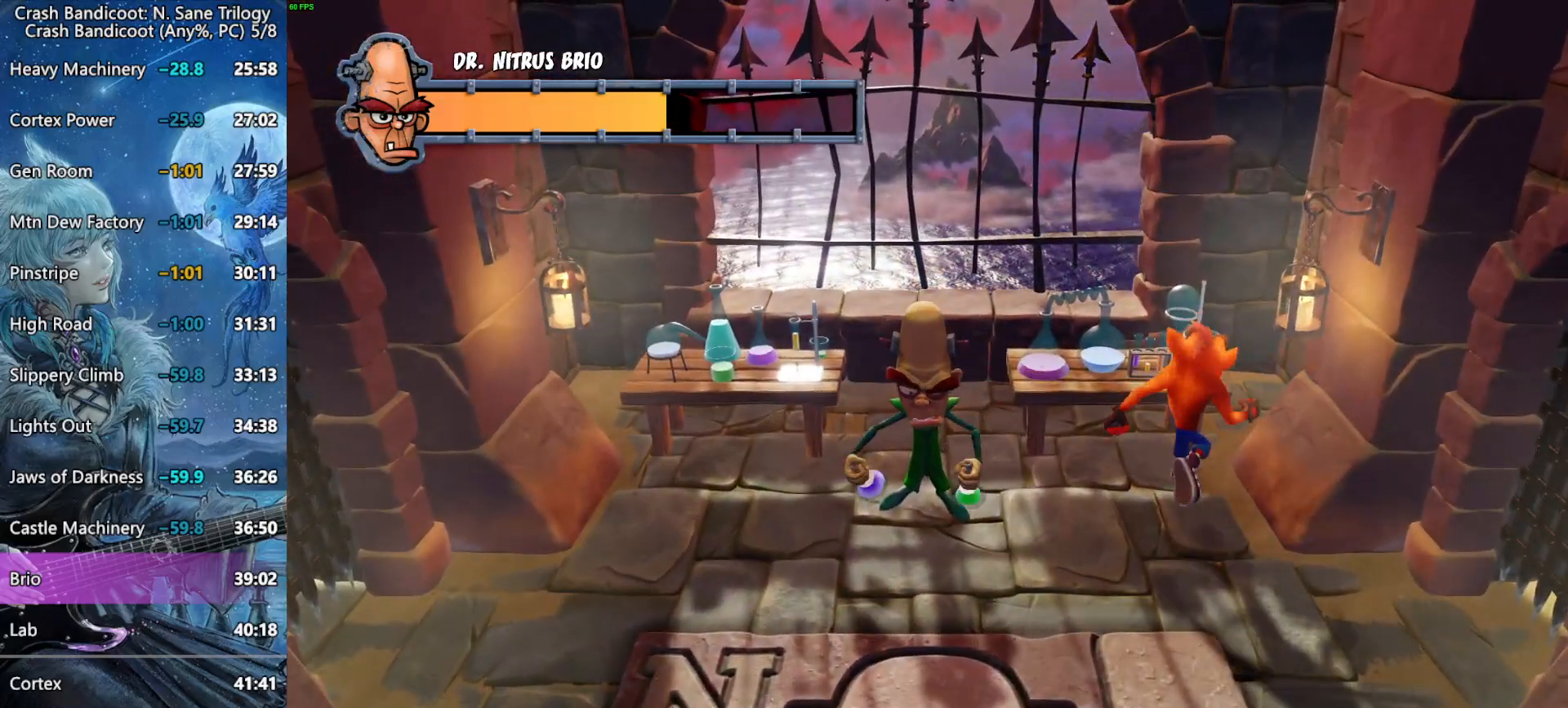
{"buttons": [], "left_stick": "center", "right_stick": "center", "button_events": []}
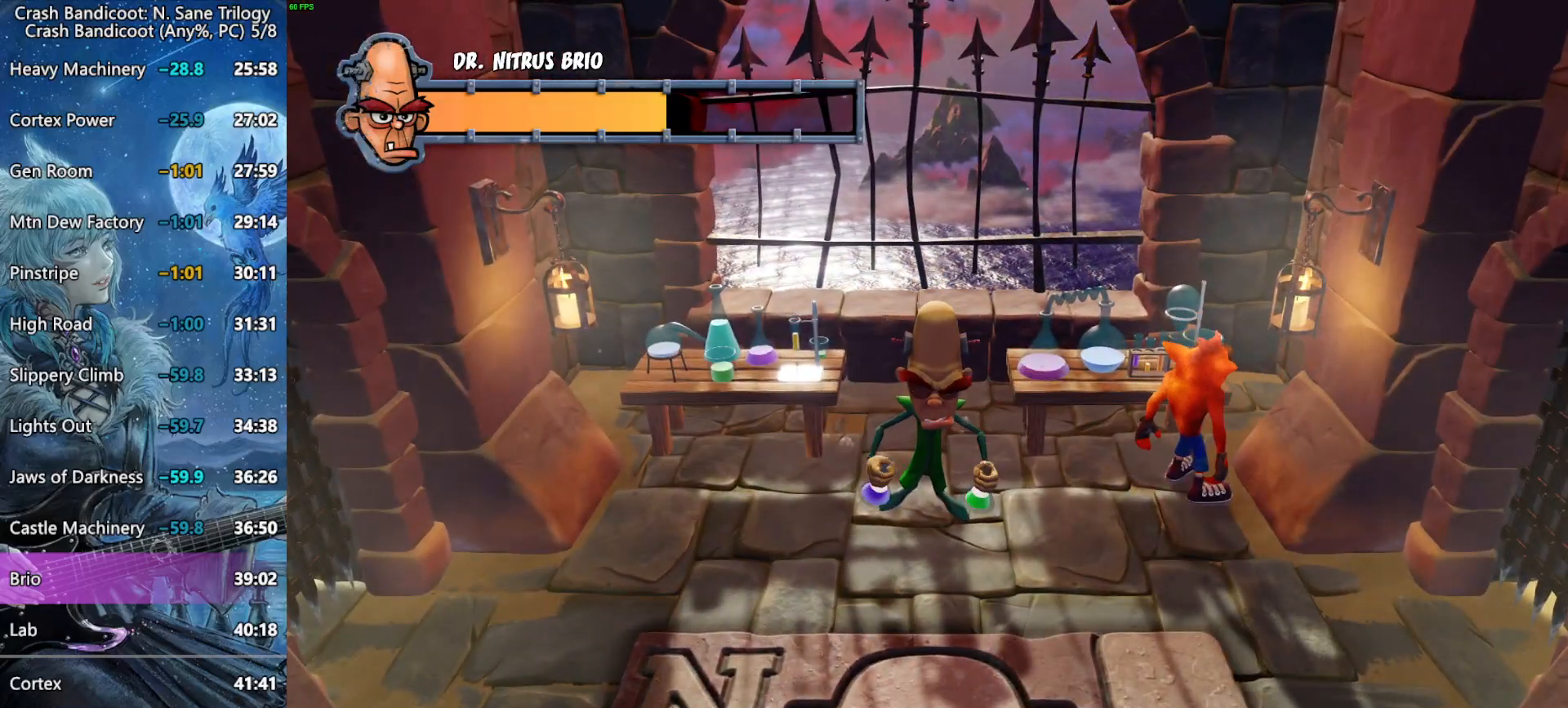
{"buttons": [], "left_stick": "center", "right_stick": "center", "button_events": []}